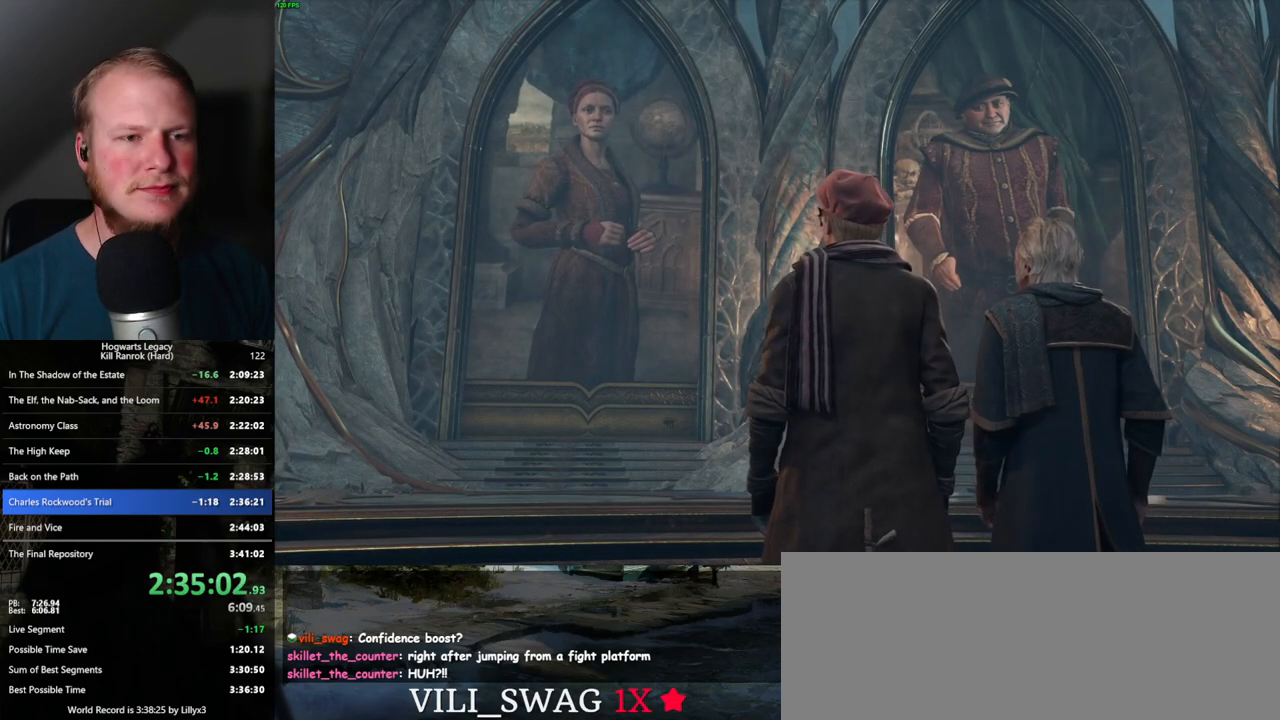
Gameplay with keyboard and mouse; each line is a JSON object with the keys and mouse buttons held at the frame after it. "events" lists presses ("down") and releases ("up") of ".", "/", "0", "1", "2", "3", "4", "5", "6", "7", "8", "9", "a", "alt_l", "alt_r", "b", "backslash", "backspace", "c", "caps_lock", "comma", "ctrl_l", "ctrl_r", "d", "e", "equals", "escape", "f", "f1", "f10", "f11", "f12", "f2", "f3", "f4", "f5", "f6", "f7", "f8", "f9", "g", "h", "i", "j", "k", "l", "lbracket", "m", "minus", "n", "o", "p", "q", "quote", "r", "rbracket", "return", "s", "semicolon", "shift_l", "shift_r", "space", "super_l", "super_r", "t", "tab", "tilde", "u", "v", "w", "x", "y", "z", "mouse_left", "mouse_wheel", "mouse_right", "mouse_mb4" and "mouse_mb5" between this image and that frame as [ms after this image, input, new state], when the widget could be followed in between. "mouse_left", "mouse_wheel", "mouse_right", "mouse_mb4", "mouse_mb5" = the "left", "wheel", "right", "mb4", "mb5" buttons of the "mouse" list. No other keys are recorded. "wheel" means that the mouse wheel is clicked or scrolled. Mouse movement is not recorded.
{"keys": ["q", "space"], "mouse": ["wheel"], "events": [[17, "space", "down"], [84, "space", "up"], [100, "q", "up"], [134, "mouse_wheel", "up"], [134, "q", "down"], [167, "space", "down"], [217, "q", "up"], [234, "space", "up"], [317, "q", "down"], [334, "space", "down"], [367, "q", "up"], [367, "space", "up"], [467, "q", "down"], [484, "mouse_wheel", "down"], [484, "space", "down"]]}
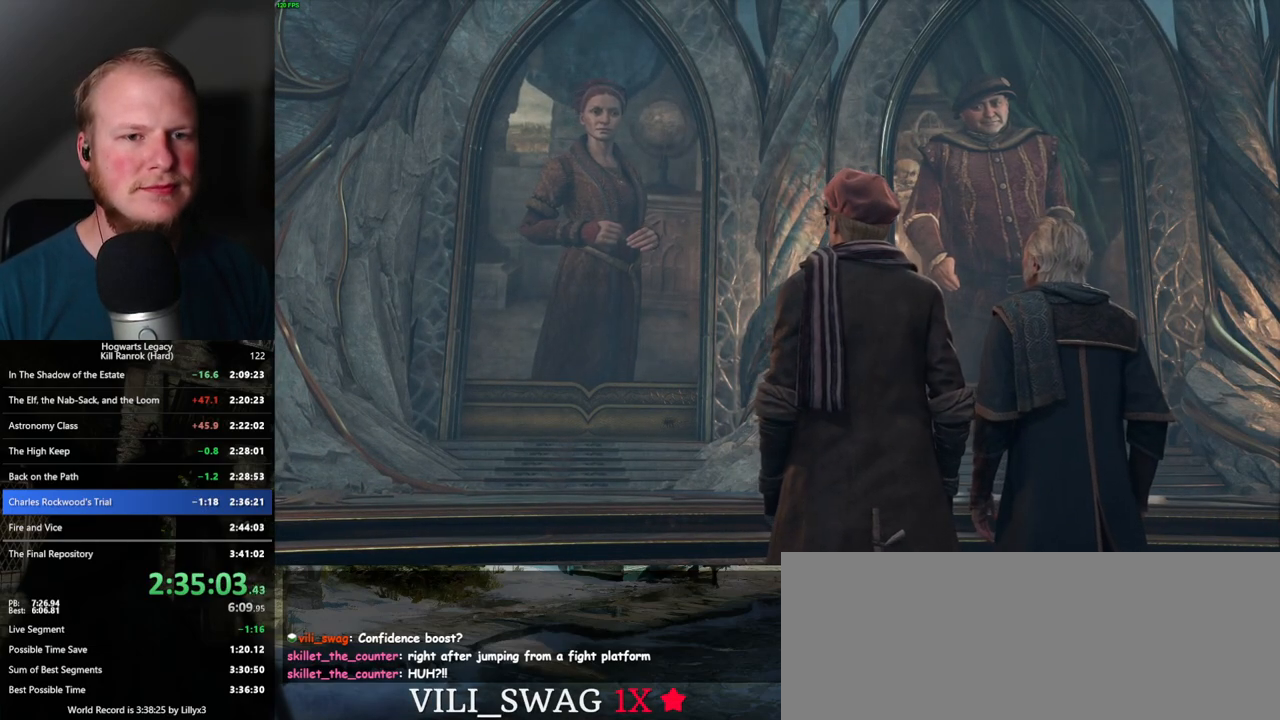
{"keys": [], "mouse": [], "events": [[34, "mouse_wheel", "up"], [34, "q", "up"], [34, "space", "up"], [50, "mouse_wheel", "down"], [100, "mouse_wheel", "up"], [134, "q", "down"], [150, "space", "down"], [184, "q", "up"], [200, "space", "up"], [300, "q", "down"], [317, "space", "down"], [334, "mouse_wheel", "down"], [350, "mouse_wheel", "up"], [350, "q", "up"], [350, "space", "up"], [384, "mouse_wheel", "down"], [400, "mouse_wheel", "up"], [450, "q", "down"], [467, "space", "down"], [484, "space", "up"], [500, "q", "up"]]}
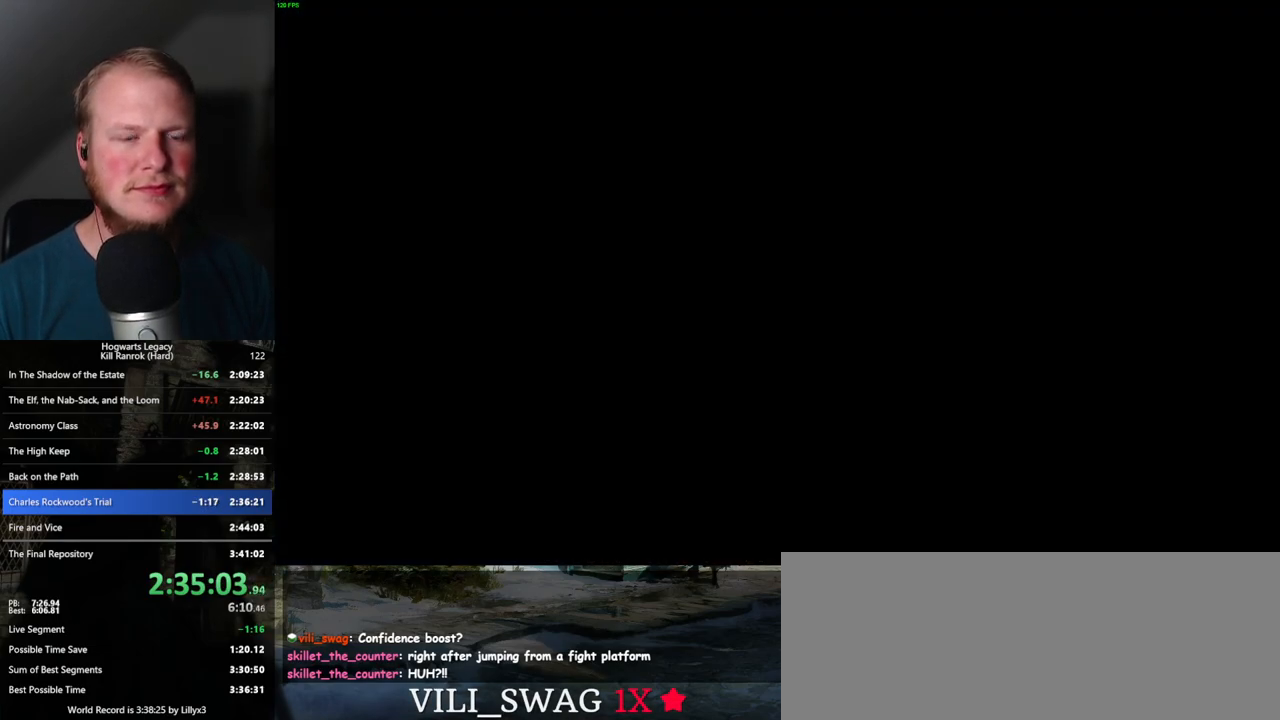
{"keys": [], "mouse": ["wheel"], "events": [[84, "q", "down"], [184, "q", "up"], [250, "q", "down"], [334, "q", "up"], [400, "q", "down"], [467, "q", "up"], [484, "mouse_wheel", "down"]]}
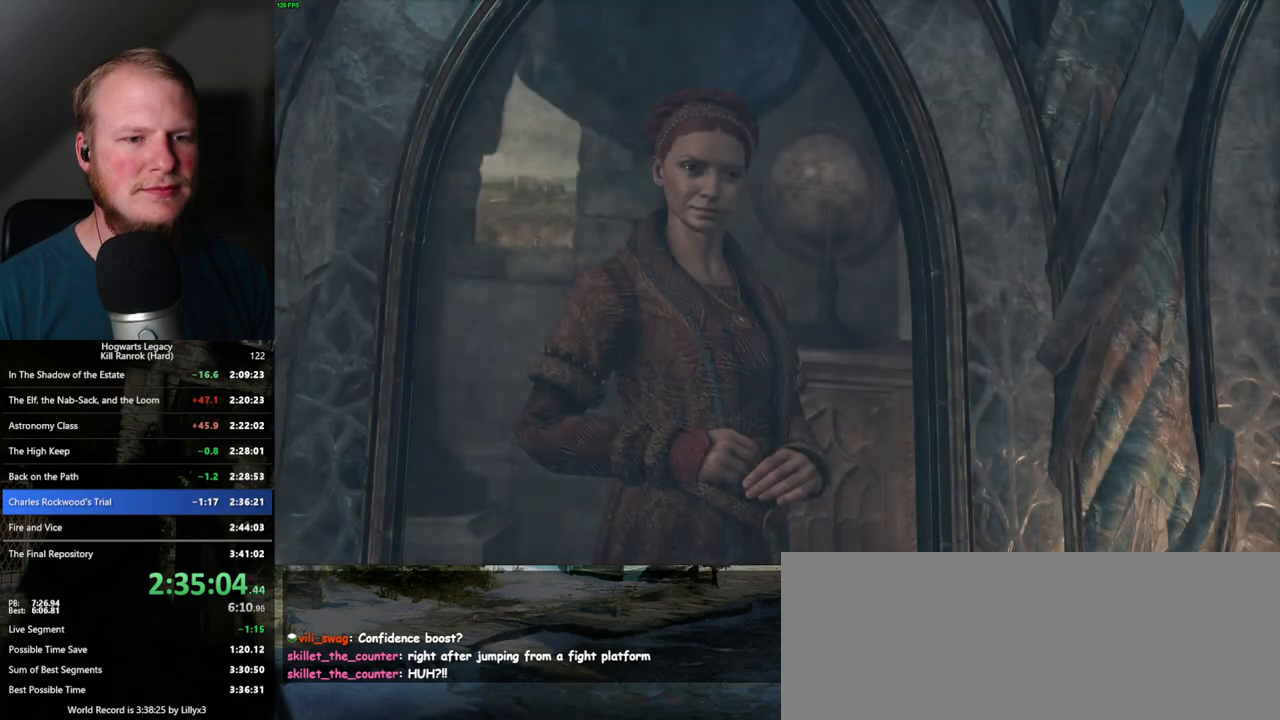
{"keys": [], "mouse": [], "events": [[34, "q", "down"], [67, "mouse_wheel", "up"], [67, "space", "down"], [84, "space", "up"], [100, "q", "up"], [184, "q", "down"], [200, "space", "down"], [250, "q", "up"], [250, "space", "up"], [350, "q", "down"], [367, "space", "down"], [417, "mouse_wheel", "down"], [417, "q", "up"], [417, "space", "up"], [467, "mouse_wheel", "up"]]}
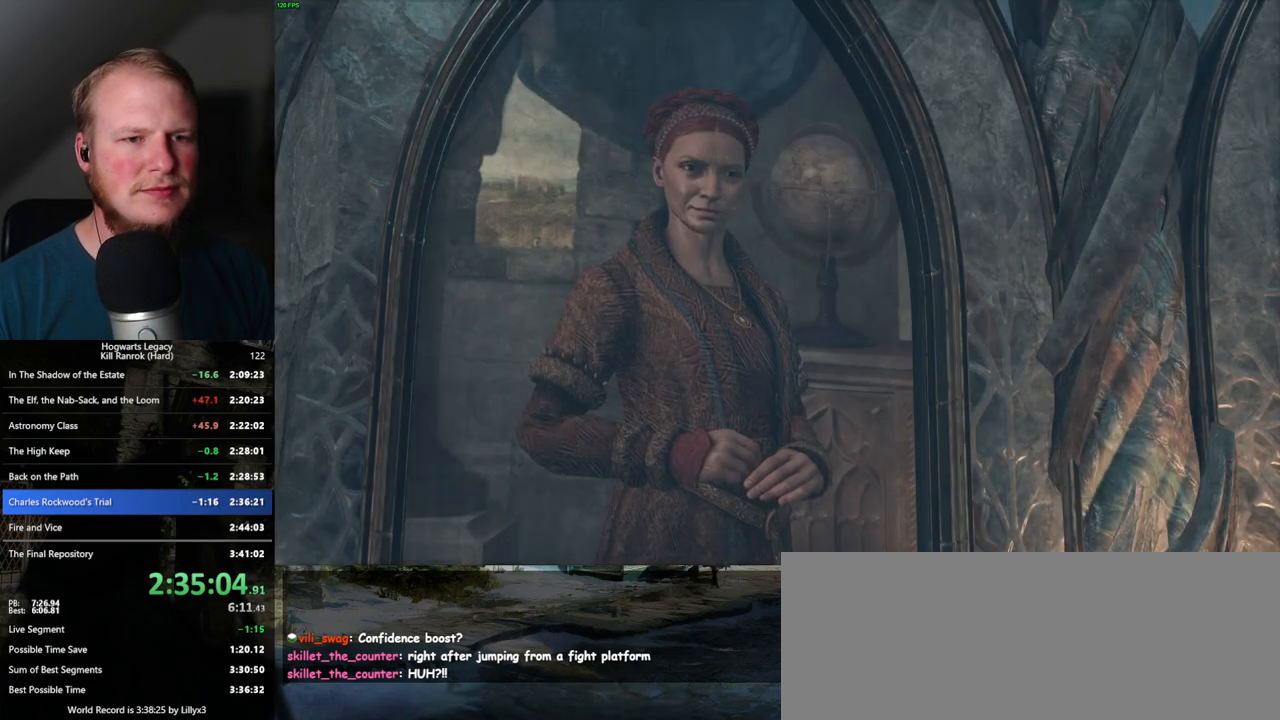
{"keys": ["q", "space"], "mouse": [], "events": [[17, "q", "down"], [17, "space", "down"], [67, "q", "up"], [67, "space", "up"], [167, "mouse_wheel", "down"], [167, "q", "down"], [167, "space", "down"], [184, "mouse_wheel", "up"], [234, "q", "up"], [234, "space", "up"], [250, "mouse_wheel", "down"], [334, "mouse_wheel", "up"], [334, "q", "down"], [334, "space", "down"], [384, "q", "up"], [400, "space", "up"], [484, "q", "down"], [484, "space", "down"]]}
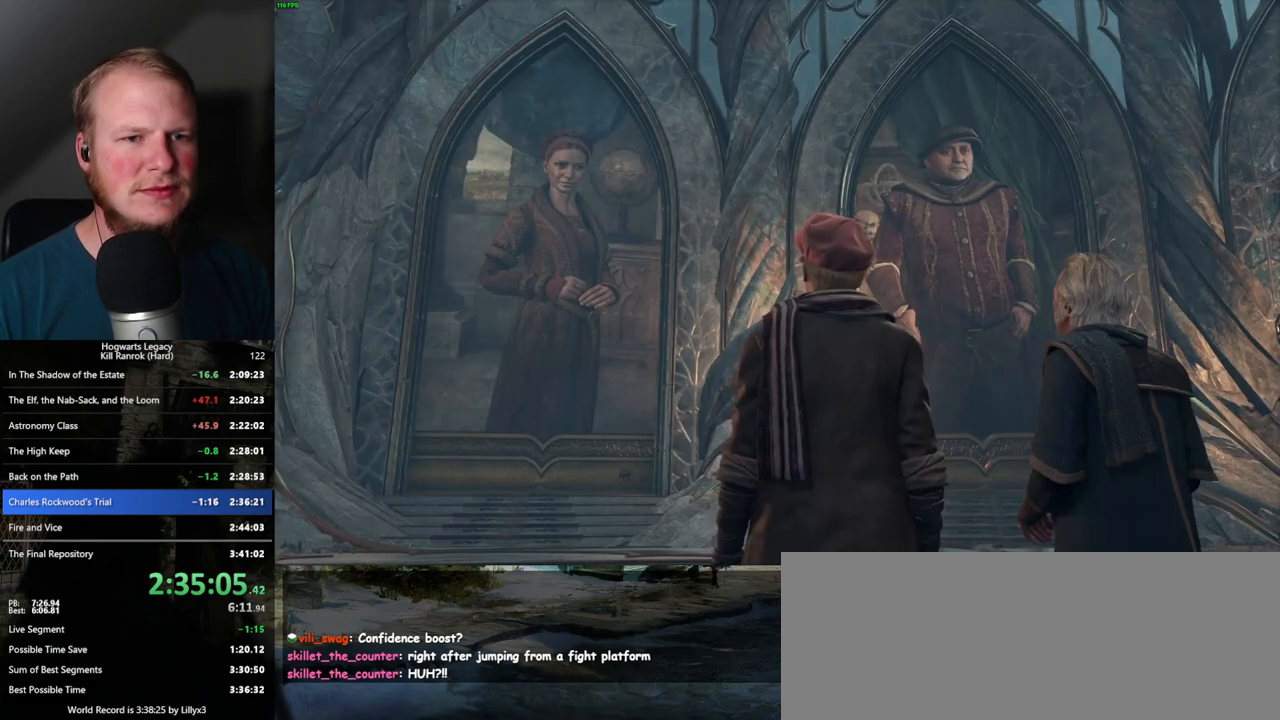
{"keys": ["q", "space"], "mouse": [], "events": [[67, "q", "up"], [67, "space", "up"], [84, "mouse_wheel", "down"], [117, "mouse_wheel", "up"], [150, "q", "down"], [150, "space", "down"], [167, "mouse_wheel", "down"], [217, "mouse_wheel", "up"], [217, "q", "up"], [234, "space", "up"], [317, "q", "down"], [317, "space", "down"], [367, "q", "up"], [367, "space", "up"], [450, "mouse_wheel", "down"], [467, "mouse_wheel", "up"], [467, "q", "down"], [484, "mouse_wheel", "down"], [484, "space", "down"], [500, "mouse_wheel", "up"]]}
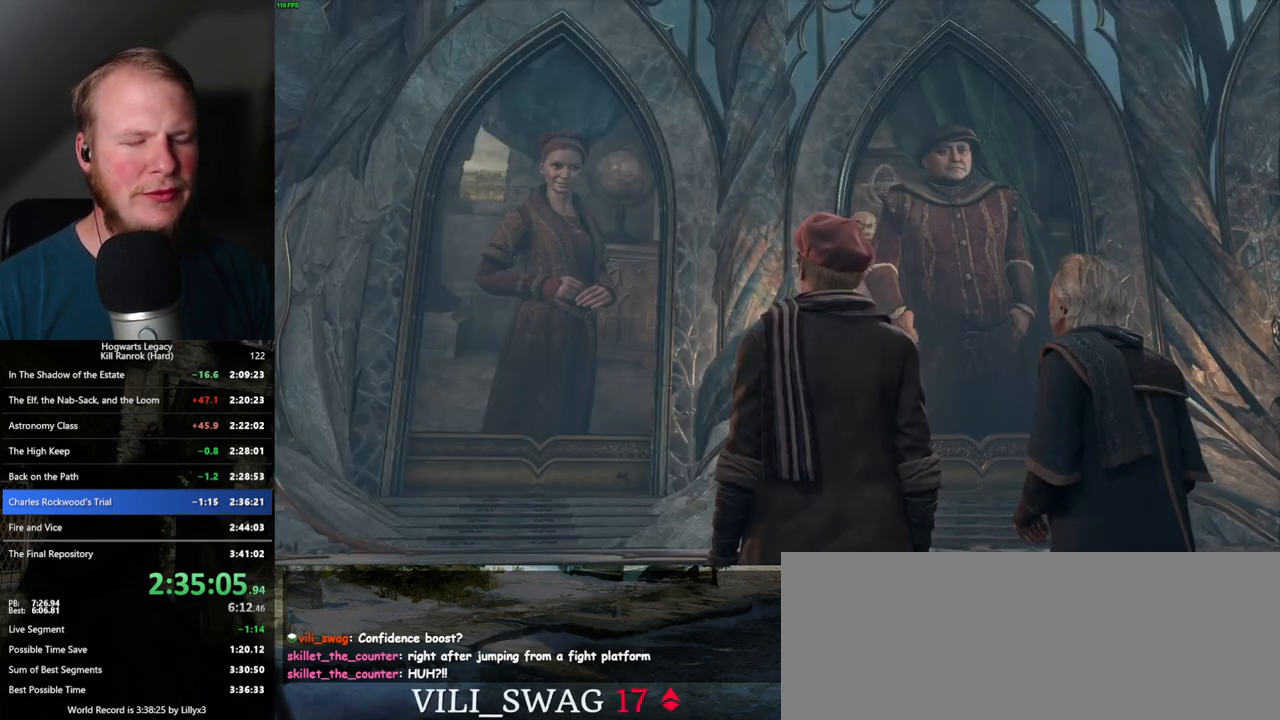
{"keys": ["q", "space"], "mouse": ["wheel"], "events": [[17, "q", "up"], [34, "mouse_wheel", "down"], [34, "space", "up"], [134, "mouse_wheel", "up"], [134, "q", "down"], [134, "space", "down"], [200, "q", "up"], [200, "space", "up"], [284, "q", "down"], [300, "space", "down"], [350, "q", "up"], [350, "space", "up"], [367, "mouse_wheel", "down"], [384, "mouse_wheel", "up"], [450, "mouse_wheel", "down"], [450, "q", "down"], [467, "mouse_wheel", "up"], [467, "space", "down"], [484, "mouse_wheel", "down"]]}
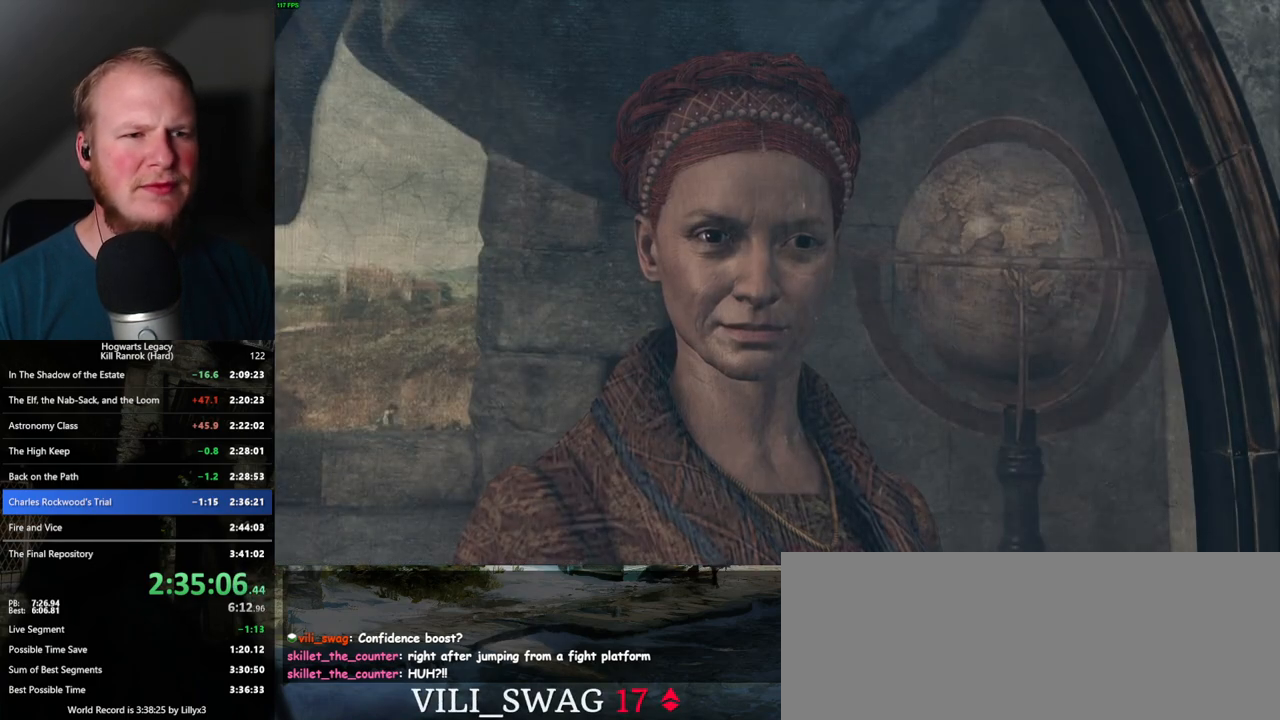
{"keys": [], "mouse": [], "events": [[17, "mouse_wheel", "up"], [17, "q", "up"], [17, "space", "up"], [100, "q", "down"], [117, "space", "down"], [167, "space", "up"], [184, "q", "up"], [250, "q", "down"], [284, "space", "down"], [334, "q", "up"], [334, "space", "up"], [350, "mouse_wheel", "down"], [417, "mouse_wheel", "up"], [417, "q", "down"], [434, "space", "down"], [484, "space", "up"], [500, "q", "up"]]}
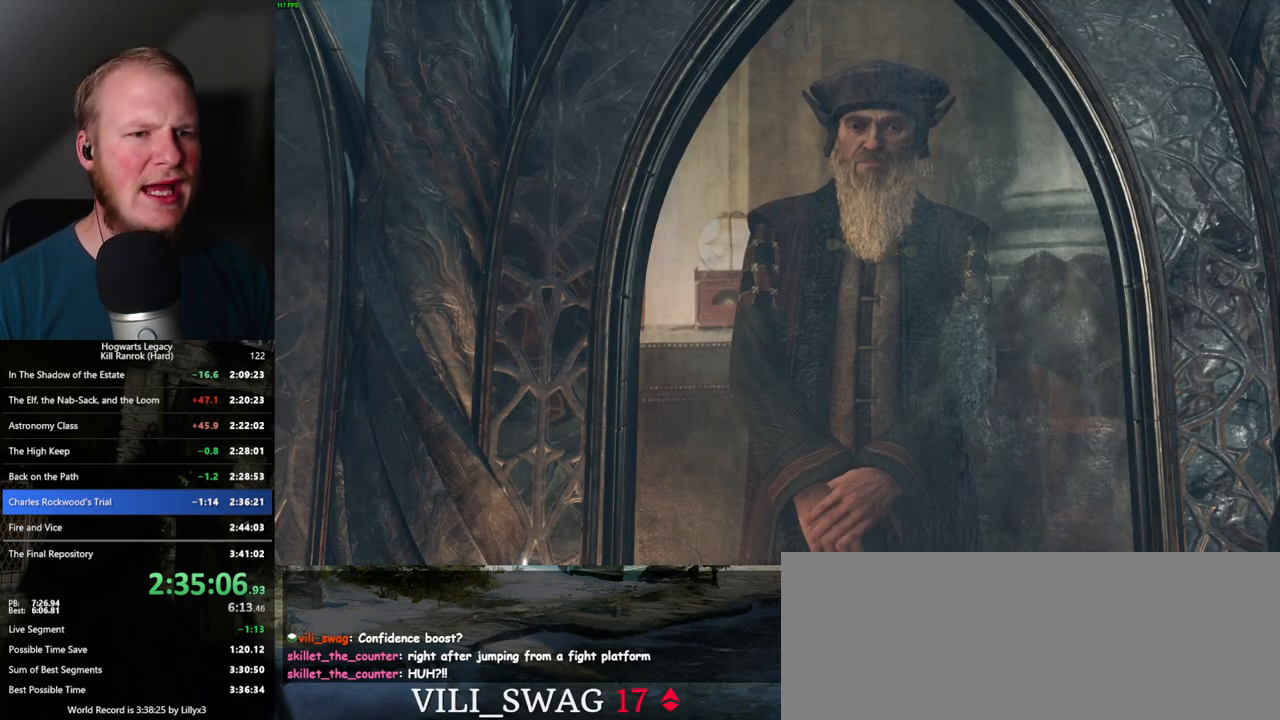
{"keys": [], "mouse": [], "events": [[84, "q", "down"], [100, "space", "down"], [150, "space", "up"], [167, "q", "up"], [184, "mouse_wheel", "down"], [217, "mouse_wheel", "up"], [234, "q", "down"], [250, "space", "down"], [267, "mouse_wheel", "down"], [284, "mouse_wheel", "up"], [317, "q", "up"], [317, "space", "up"], [384, "q", "down"], [400, "space", "down"], [484, "q", "up"], [484, "space", "up"]]}
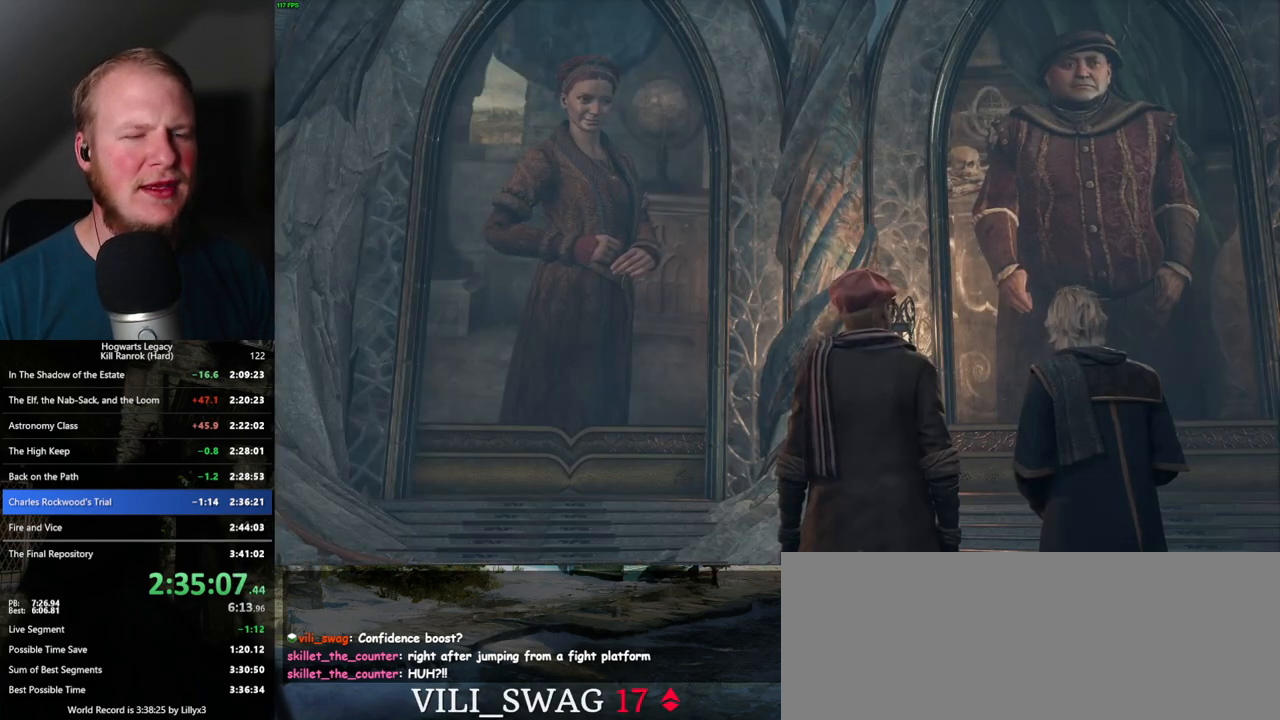
{"keys": [], "mouse": [], "events": [[50, "q", "down"], [67, "space", "down"], [117, "q", "up"], [134, "space", "up"], [167, "mouse_wheel", "down"], [200, "mouse_wheel", "up"], [200, "q", "down"], [217, "mouse_wheel", "down"], [217, "space", "down"], [284, "mouse_wheel", "up"], [284, "q", "up"], [284, "space", "up"], [384, "q", "down"], [384, "space", "down"], [450, "q", "up"], [450, "space", "up"]]}
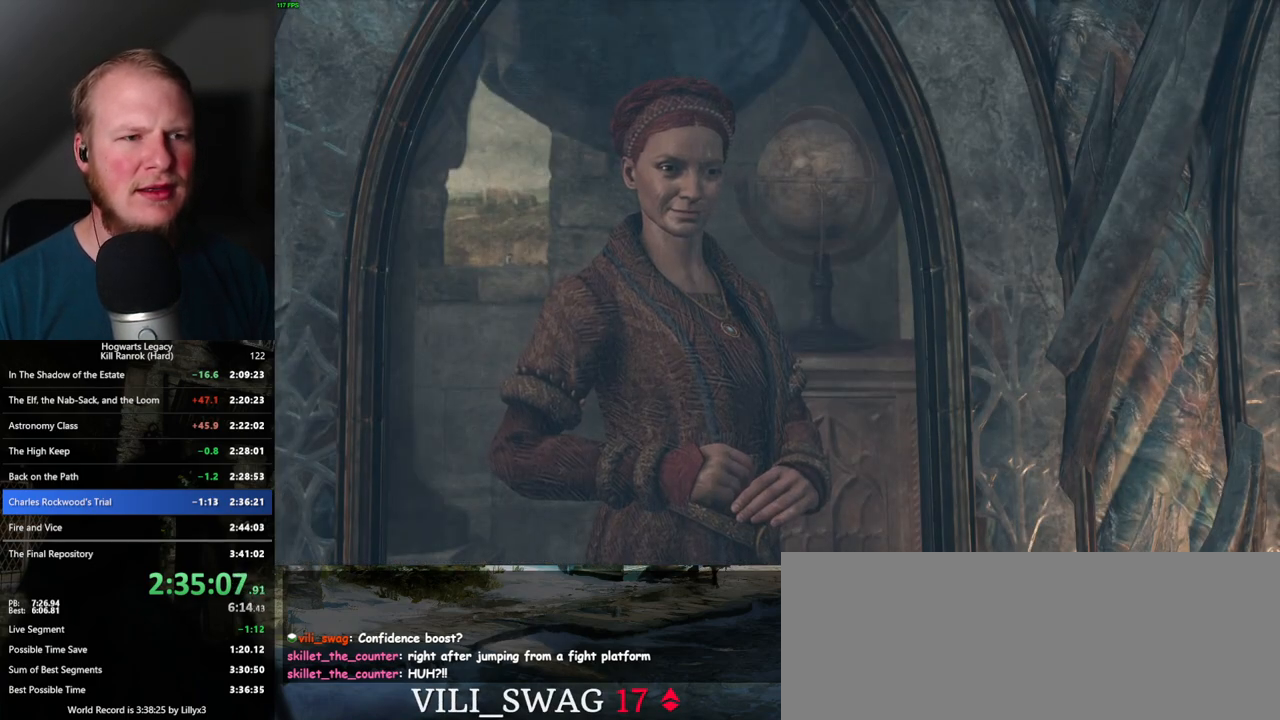
{"keys": [], "mouse": ["wheel"], "events": [[17, "mouse_wheel", "down"], [50, "q", "down"], [67, "mouse_wheel", "up"], [67, "space", "down"], [84, "mouse_wheel", "down"], [100, "mouse_wheel", "up"], [117, "space", "up"], [134, "mouse_wheel", "down"], [200, "mouse_wheel", "up"], [200, "space", "down"], [250, "q", "up"], [284, "space", "up"], [350, "q", "down"], [350, "space", "down"], [417, "mouse_wheel", "down"], [434, "mouse_wheel", "up"], [434, "q", "up"], [450, "space", "up"], [467, "mouse_wheel", "down"]]}
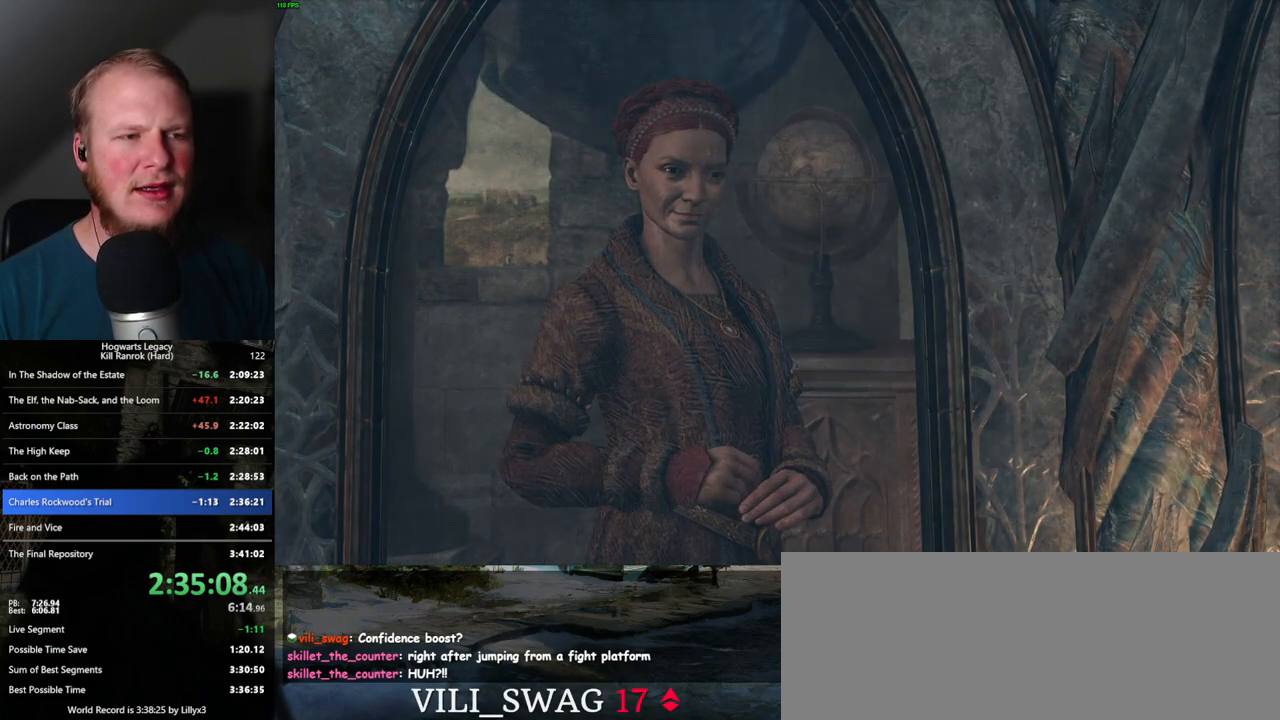
{"keys": [], "mouse": [], "events": [[17, "mouse_wheel", "up"], [17, "q", "down"], [17, "space", "down"], [34, "mouse_wheel", "down"], [84, "mouse_wheel", "up"], [84, "q", "up"], [100, "space", "up"], [167, "space", "down"], [184, "q", "down"], [234, "q", "up"], [250, "space", "up"]]}
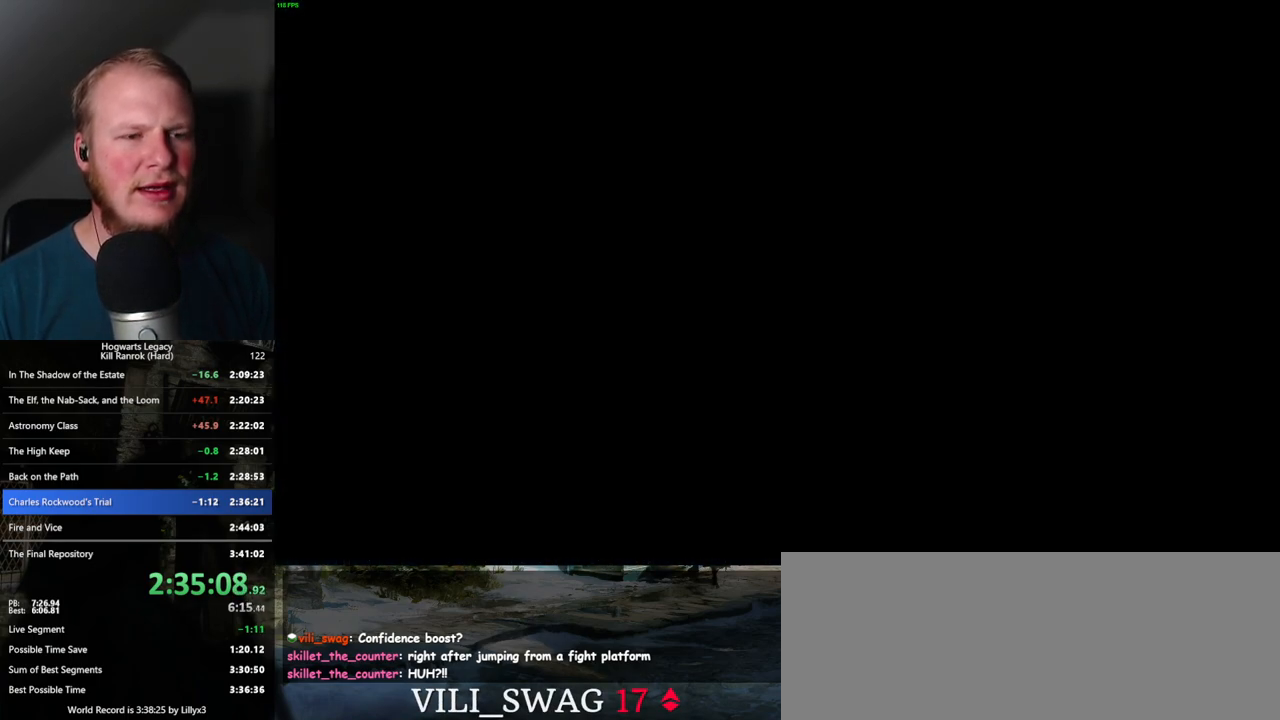
{"keys": [], "mouse": [], "events": []}
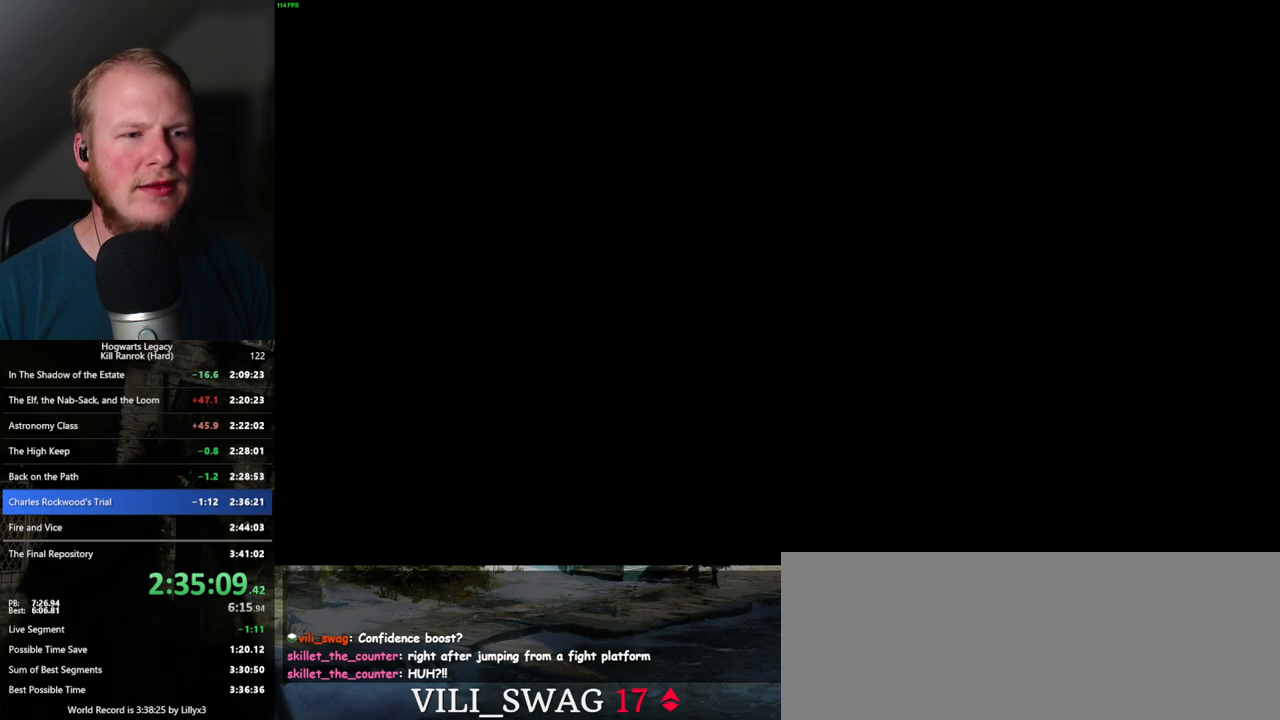
{"keys": ["q"], "mouse": [], "events": [[317, "q", "down"], [334, "mouse_wheel", "down"], [350, "space", "down"], [417, "mouse_wheel", "up"], [417, "space", "up"], [434, "q", "up"], [500, "q", "down"]]}
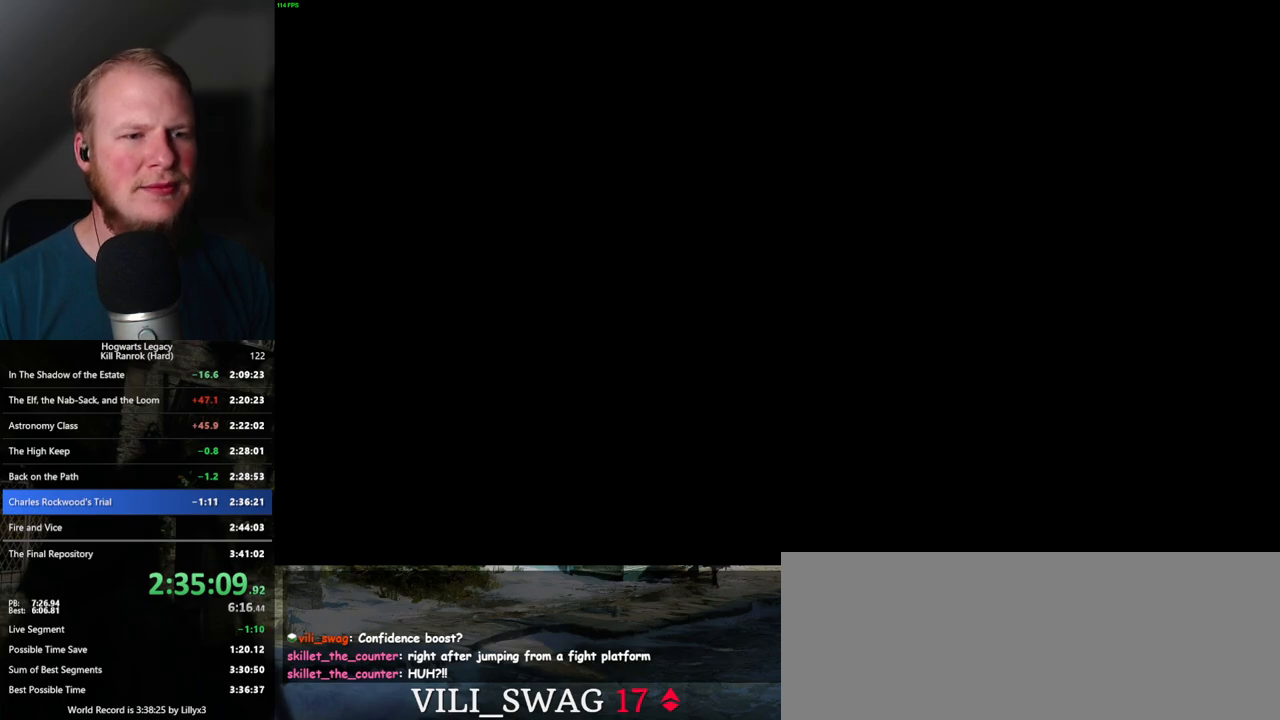
{"keys": ["q", "space"], "mouse": [], "events": [[50, "q", "up"], [134, "q", "down"], [150, "space", "down"], [184, "q", "up"], [200, "space", "up"], [300, "q", "down"], [300, "space", "down"], [350, "q", "up"], [367, "space", "up"], [450, "q", "down"], [450, "space", "down"]]}
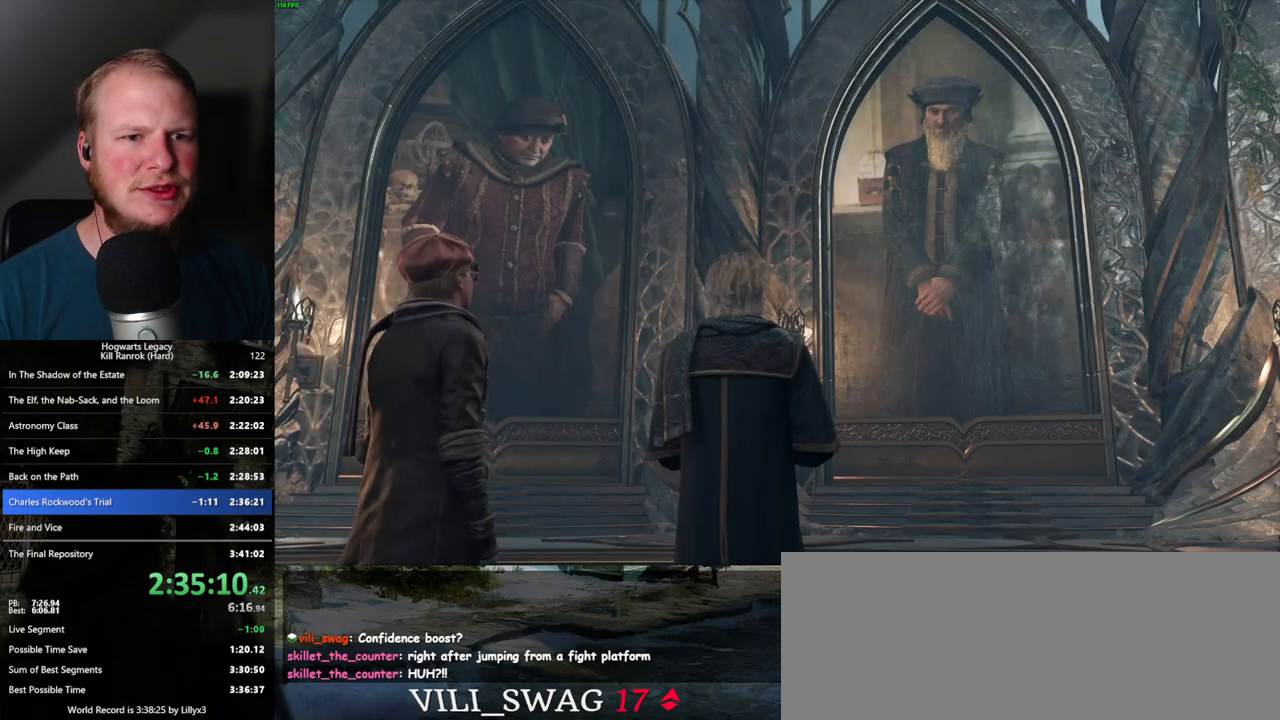
{"keys": ["q", "space"], "mouse": [], "events": [[34, "q", "up"], [34, "space", "up"], [117, "q", "down"], [117, "space", "down"], [134, "mouse_wheel", "down"], [150, "mouse_wheel", "up"], [184, "q", "up"], [200, "space", "up"], [217, "mouse_wheel", "down"], [284, "mouse_wheel", "up"], [284, "q", "down"], [284, "space", "down"], [350, "q", "up"], [350, "space", "up"], [434, "space", "down"], [450, "q", "down"]]}
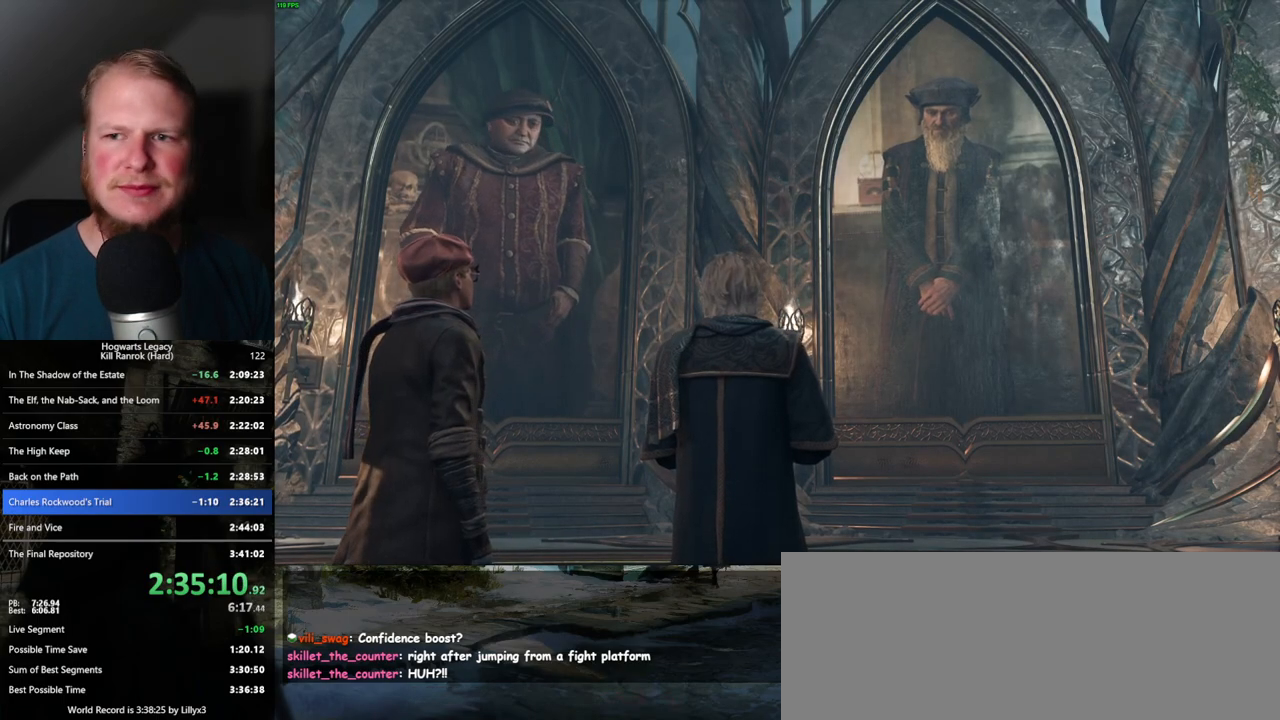
{"keys": [], "mouse": ["wheel"], "events": [[17, "q", "up"], [17, "space", "up"], [34, "mouse_wheel", "down"], [117, "q", "down"], [117, "space", "down"], [167, "q", "up"], [184, "mouse_wheel", "up"], [184, "space", "up"], [267, "space", "down"], [284, "q", "down"], [317, "q", "up"], [334, "space", "up"], [417, "mouse_wheel", "down"], [434, "mouse_wheel", "up"], [434, "space", "down"], [450, "q", "down"], [484, "q", "up"], [500, "mouse_wheel", "down"], [500, "space", "up"]]}
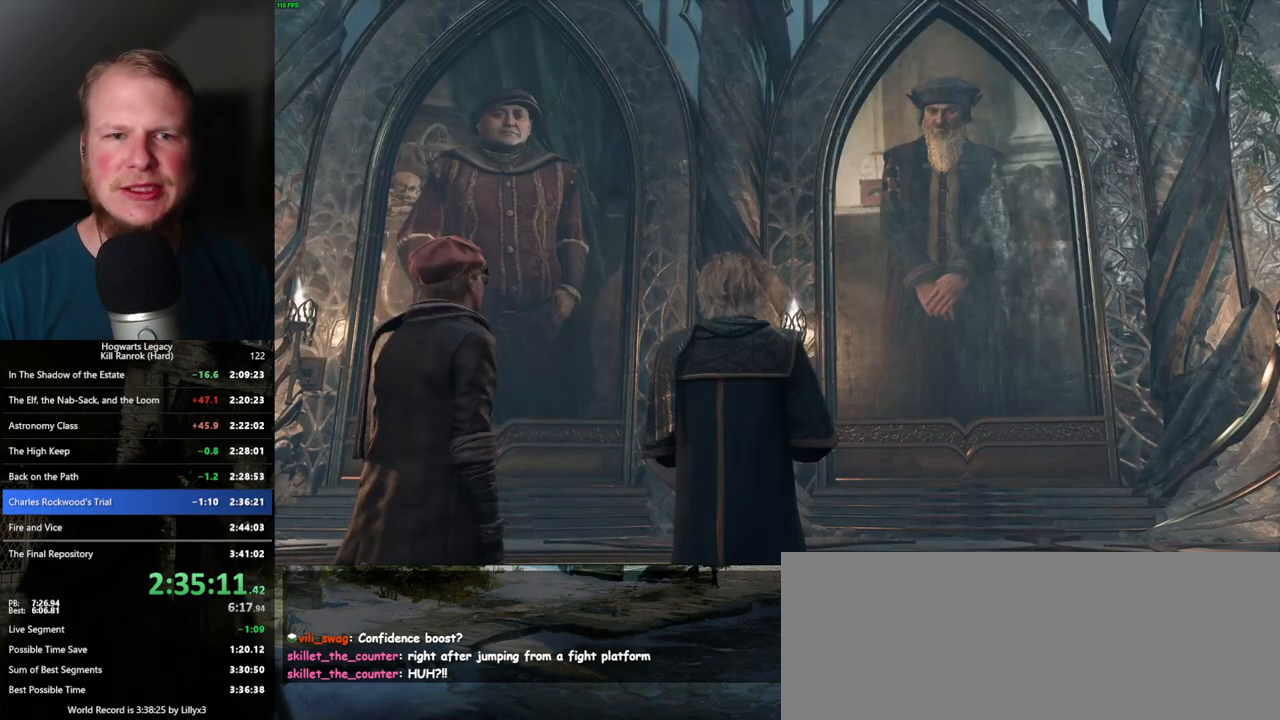
{"keys": [], "mouse": [], "events": [[34, "mouse_wheel", "up"], [67, "mouse_wheel", "down"], [84, "mouse_wheel", "up"], [100, "space", "down"], [167, "space", "up"], [217, "space", "down"], [267, "q", "down"], [317, "q", "up"], [334, "space", "up"], [350, "mouse_wheel", "down"], [434, "mouse_wheel", "up"], [434, "space", "down"], [500, "space", "up"]]}
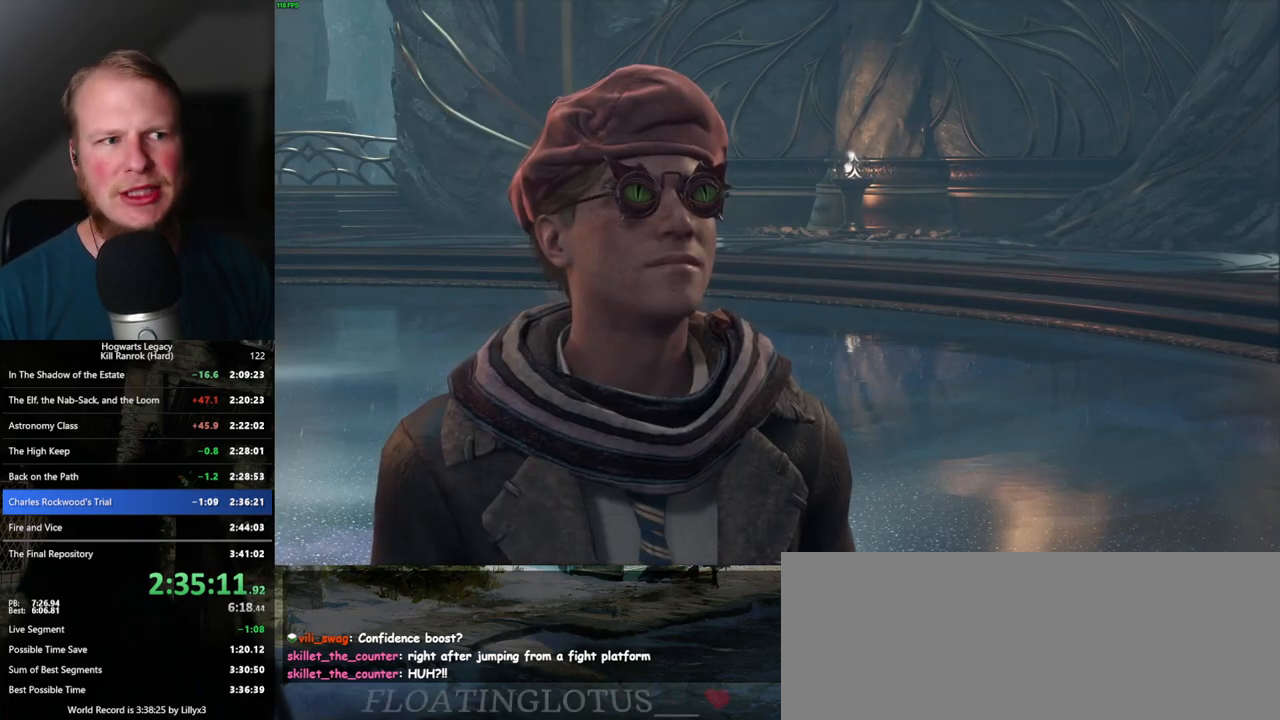
{"keys": [], "mouse": [], "events": [[67, "space", "down"], [84, "q", "down"], [150, "q", "up"], [167, "space", "up"], [234, "q", "down"], [250, "space", "down"], [317, "q", "up"], [334, "space", "up"]]}
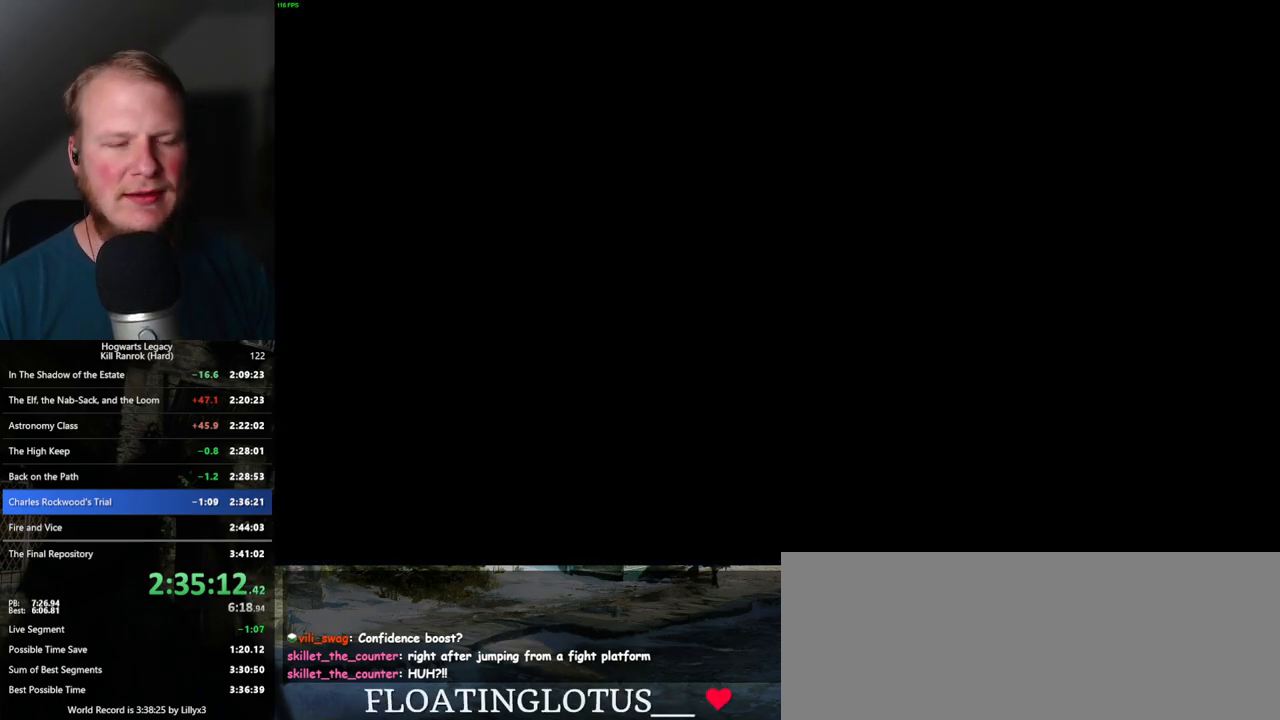
{"keys": [], "mouse": [], "events": []}
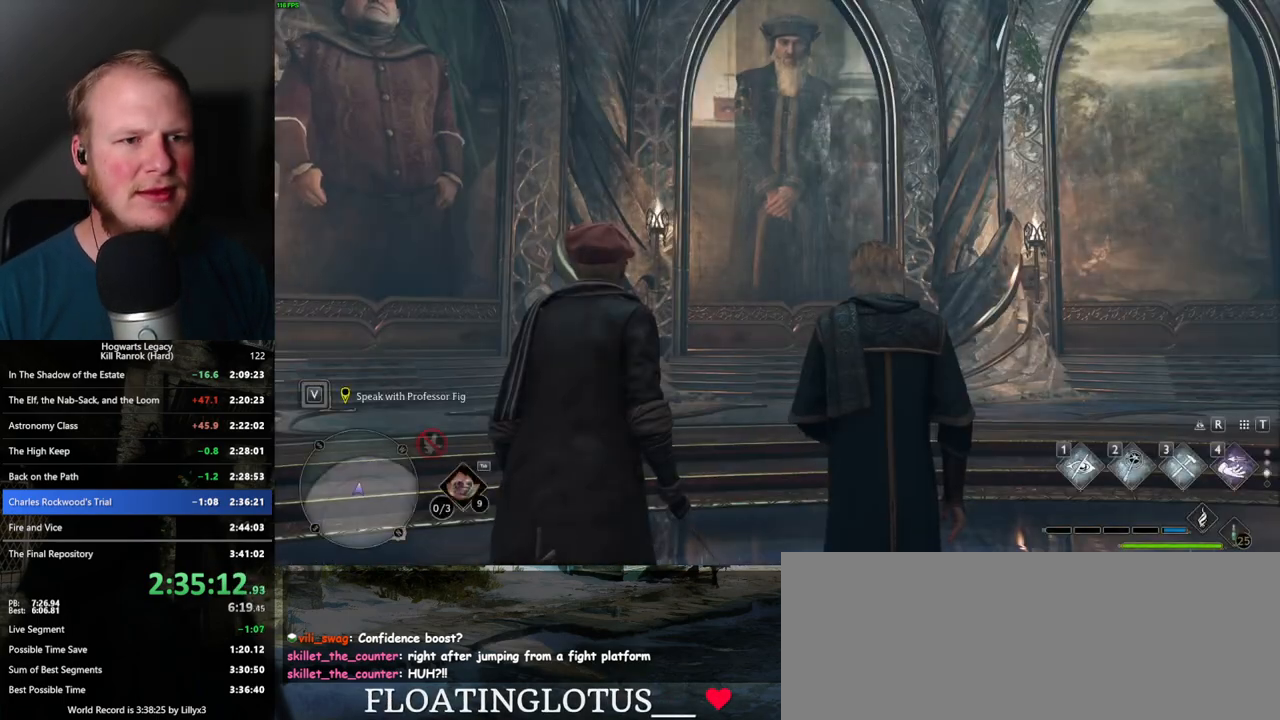
{"keys": [], "mouse": [], "events": [[184, "f", "down"], [284, "f", "up"], [384, "f", "down"], [434, "f", "up"]]}
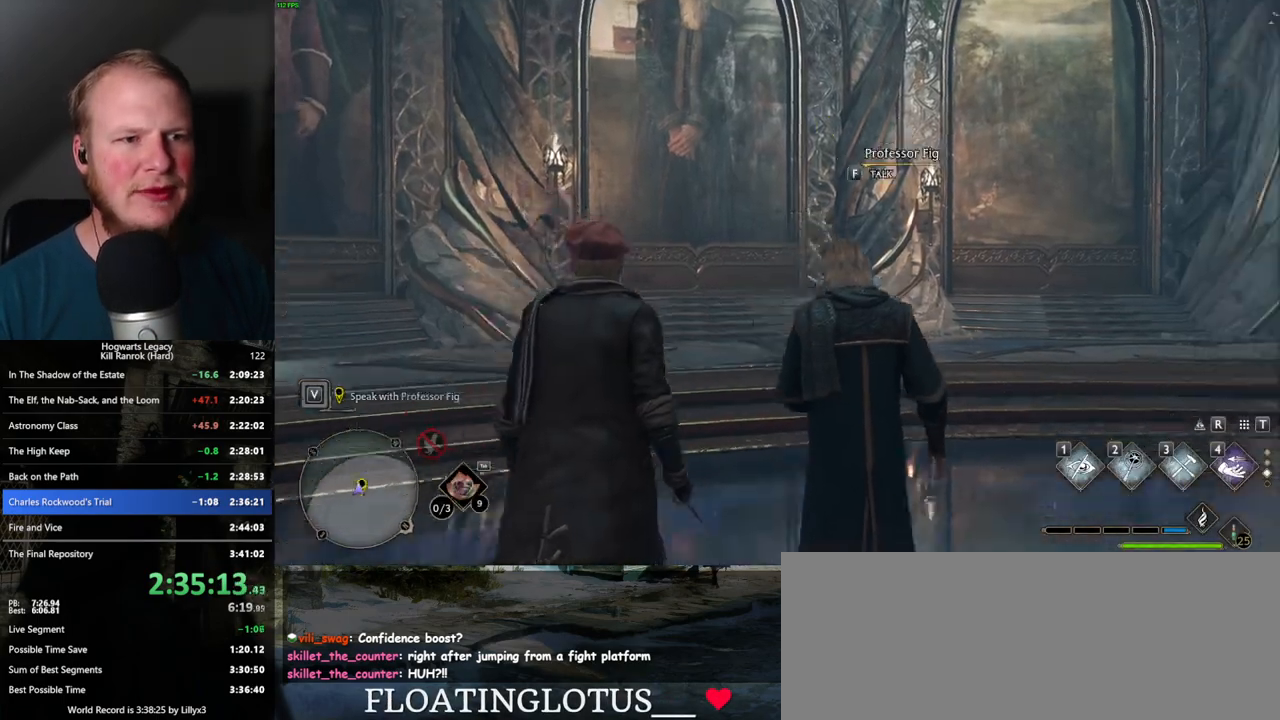
{"keys": [], "mouse": [], "events": [[50, "w", "down"], [100, "w", "up"], [184, "f", "down"], [267, "f", "up"], [350, "f", "down"], [384, "f", "up"]]}
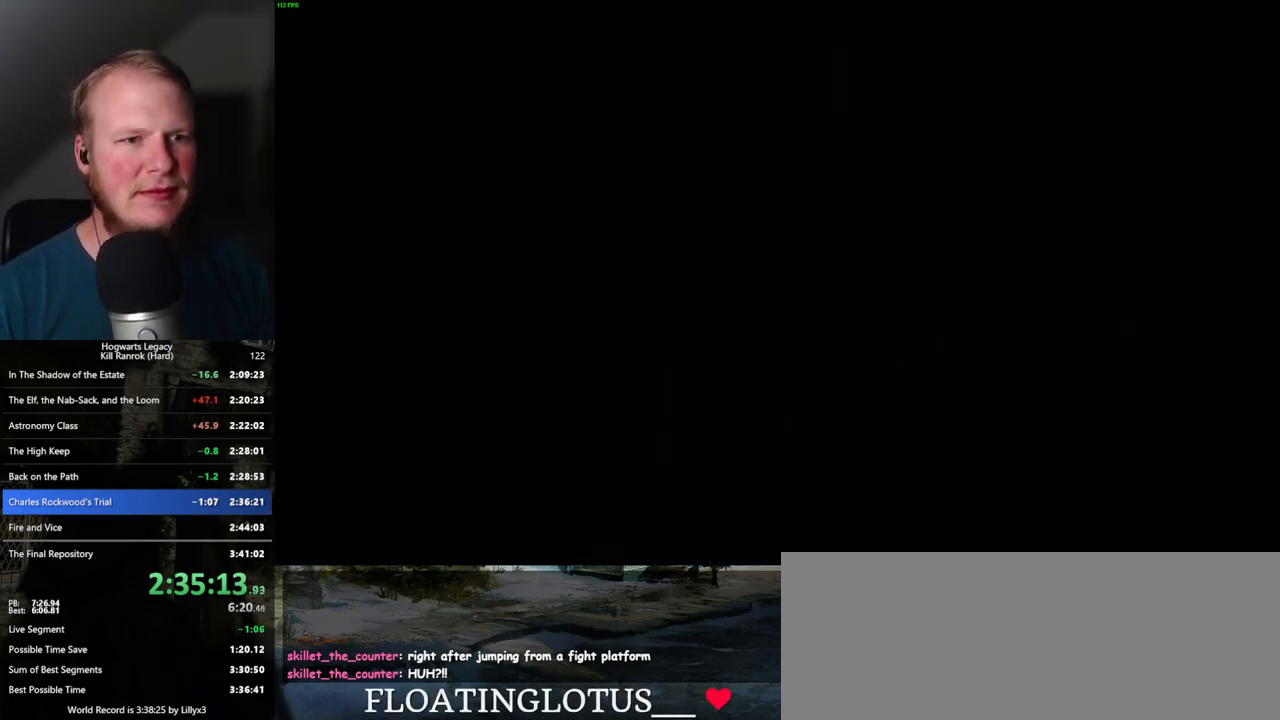
{"keys": [], "mouse": [], "events": [[150, "mouse_wheel", "down"], [217, "space", "down"], [300, "space", "up"], [334, "mouse_wheel", "up"], [384, "q", "down"], [384, "space", "down"], [450, "q", "up"], [467, "space", "up"]]}
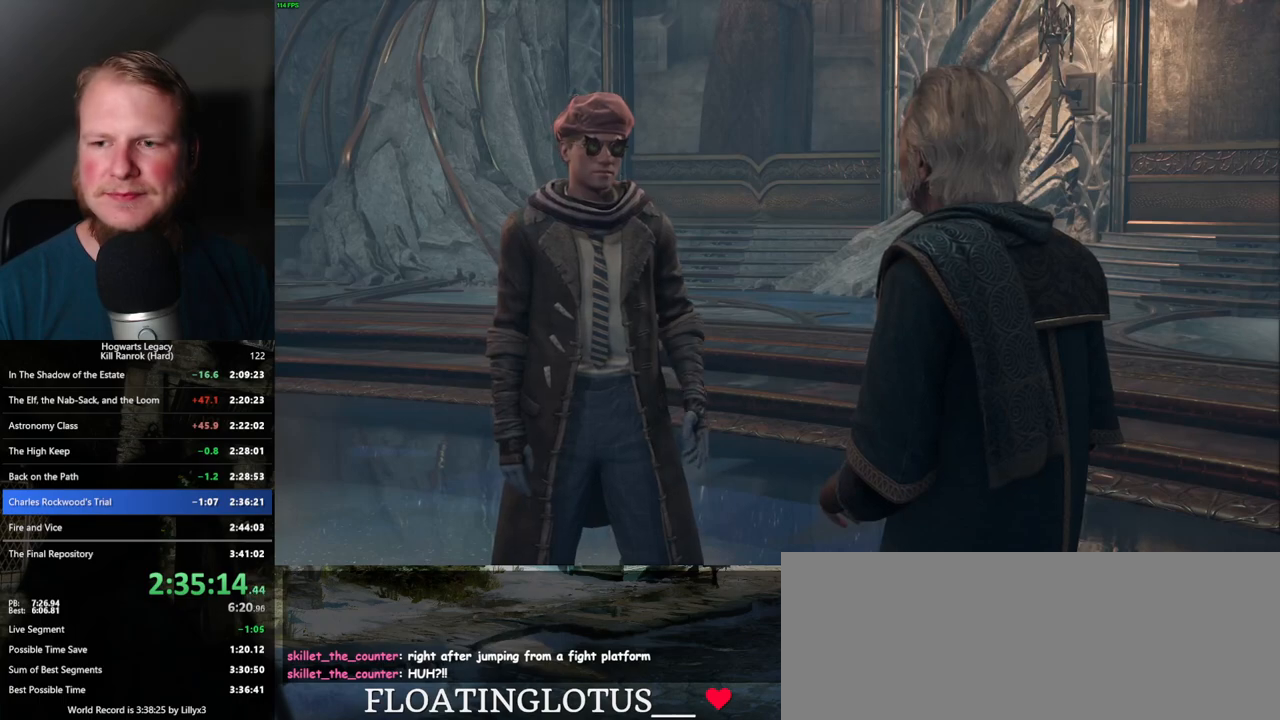
{"keys": ["q", "space"], "mouse": [], "events": [[34, "q", "down"], [34, "space", "down"], [117, "q", "up"], [117, "space", "up"], [134, "mouse_wheel", "down"], [150, "mouse_wheel", "up"], [167, "mouse_wheel", "down"], [200, "mouse_wheel", "up"], [200, "q", "down"], [200, "space", "down"], [217, "mouse_wheel", "down"], [267, "q", "up"], [267, "space", "up"], [317, "mouse_wheel", "up"], [367, "q", "down"], [367, "space", "down"], [417, "q", "up"], [434, "space", "up"], [500, "q", "down"], [500, "space", "down"]]}
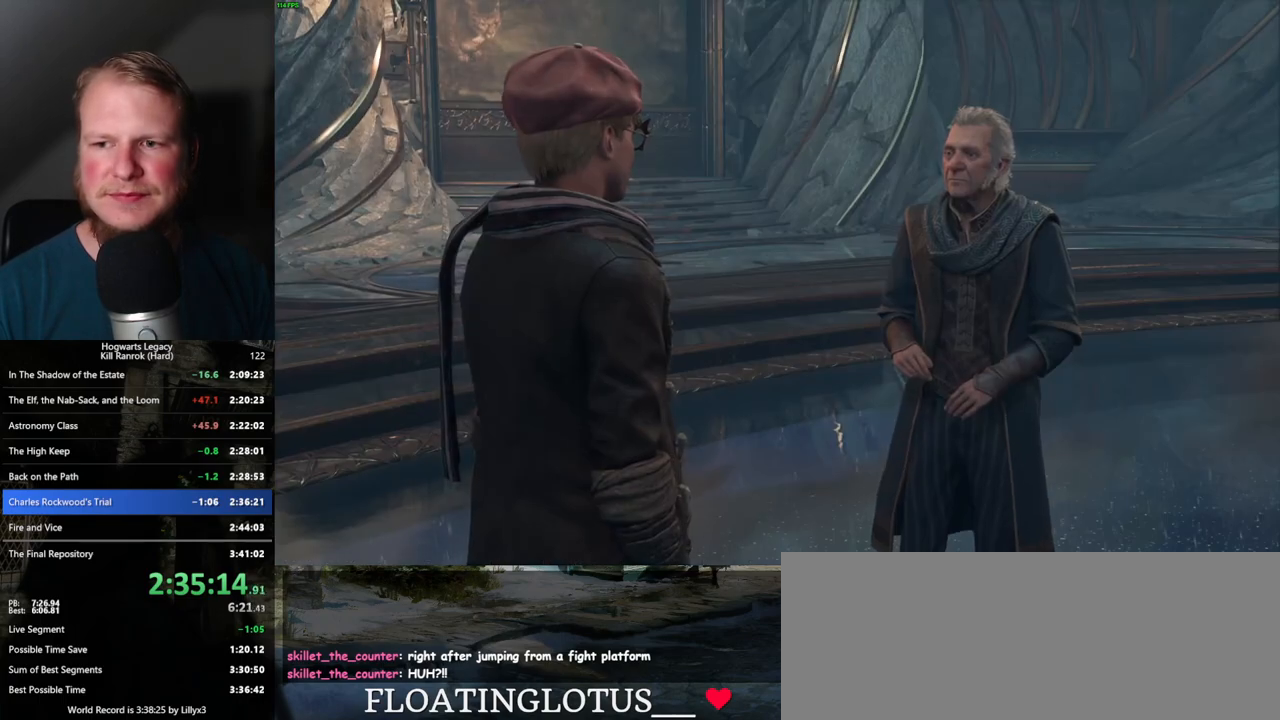
{"keys": ["q", "space"], "mouse": [], "events": [[50, "mouse_wheel", "down"], [67, "mouse_wheel", "up"], [67, "q", "up"], [84, "mouse_wheel", "down"], [84, "space", "up"], [100, "mouse_wheel", "up"], [184, "q", "down"], [184, "space", "down"], [217, "q", "up"], [234, "space", "up"], [317, "space", "down"], [334, "q", "down"], [384, "q", "up"], [400, "space", "up"], [484, "q", "down"], [484, "space", "down"]]}
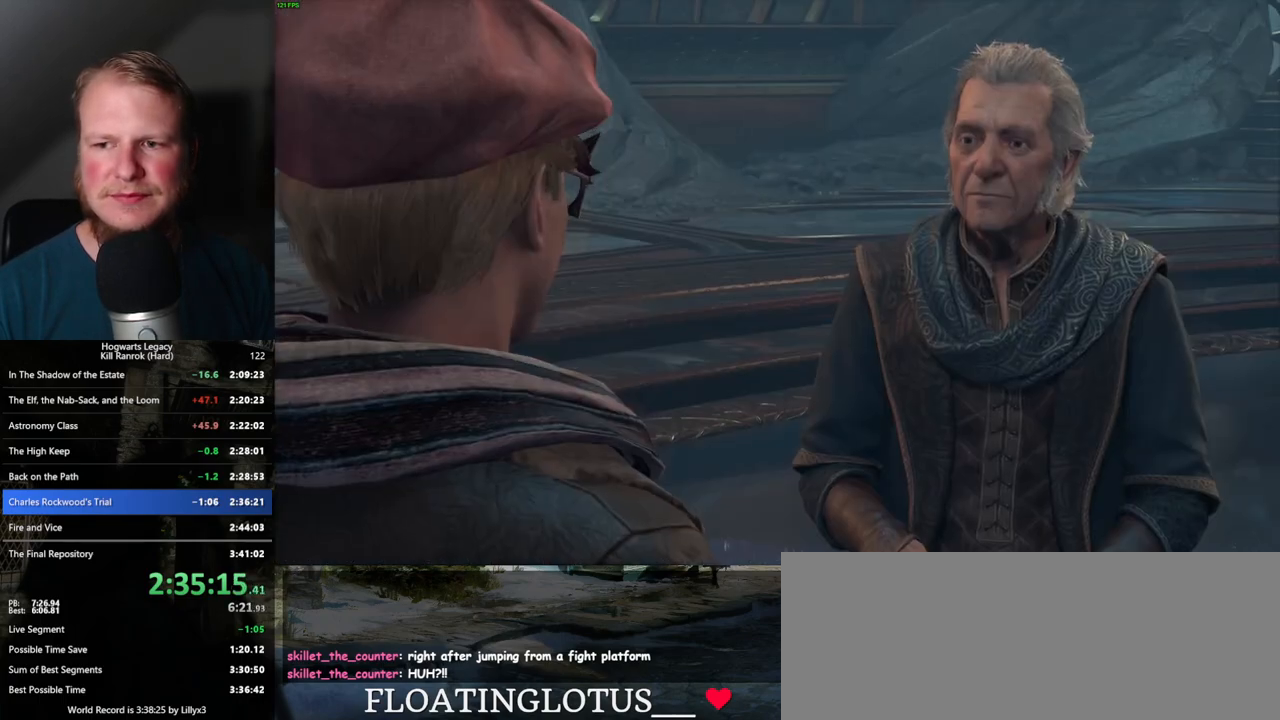
{"keys": [], "mouse": [], "events": [[17, "mouse_wheel", "down"], [34, "mouse_wheel", "up"], [34, "q", "up"], [34, "space", "up"], [67, "mouse_wheel", "down"], [134, "mouse_wheel", "up"], [134, "q", "down"], [150, "space", "down"], [200, "q", "up"], [217, "space", "up"], [284, "space", "down"], [300, "q", "down"], [334, "q", "up"], [367, "space", "up"], [434, "q", "down"], [434, "space", "down"], [500, "q", "up"], [500, "space", "up"]]}
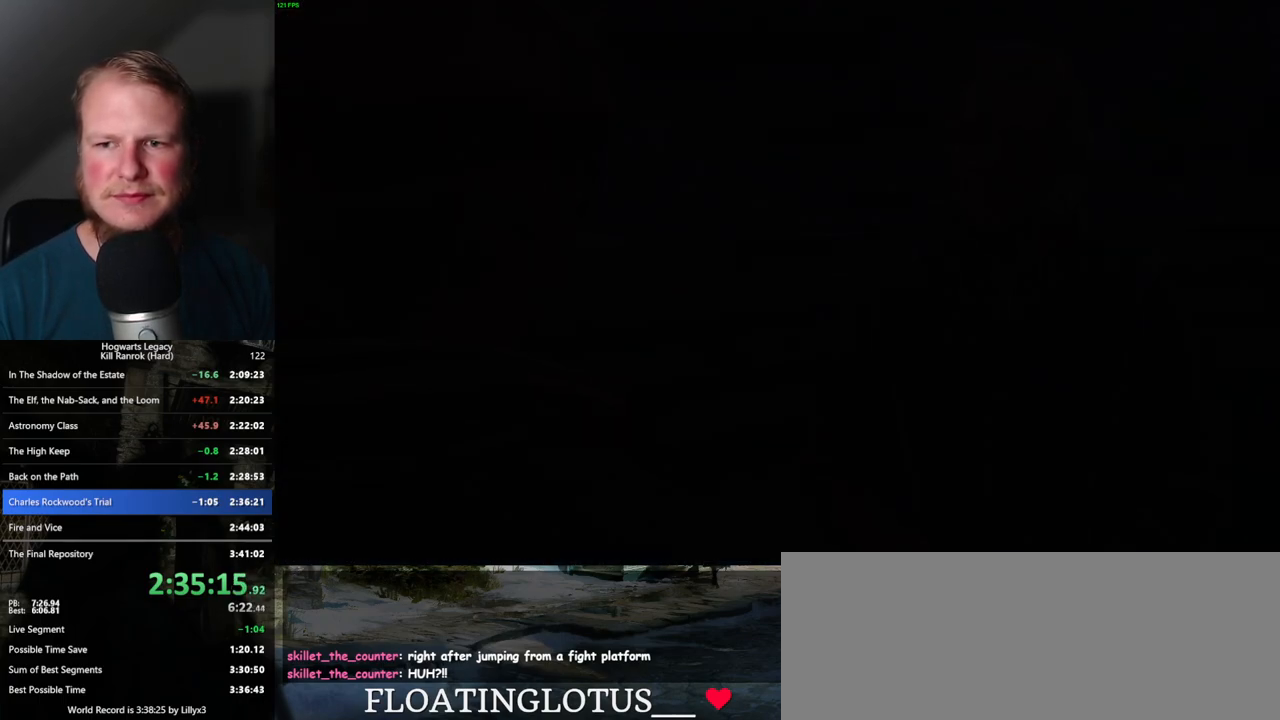
{"keys": [], "mouse": [], "events": [[84, "q", "down"], [84, "space", "down"], [134, "q", "up"], [134, "space", "up"]]}